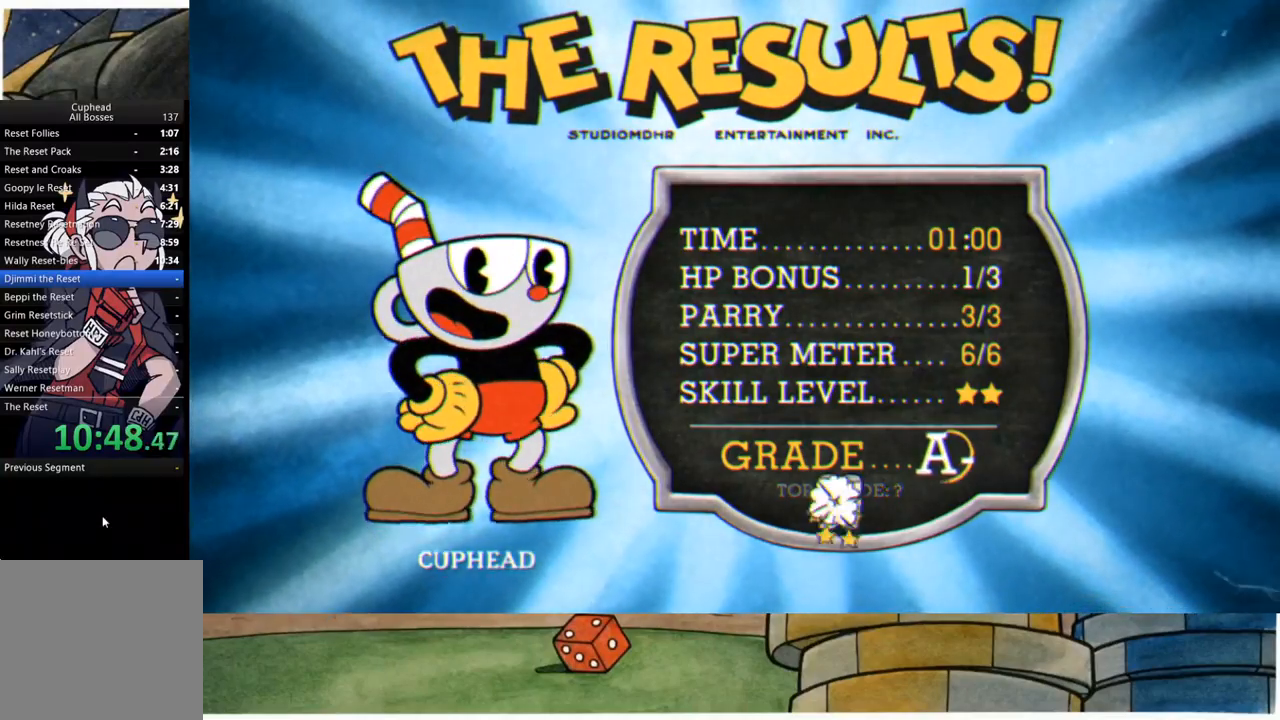
Gameplay with a controller (Xbox layout); each line is a JSON object with the inputs held at the frame after it. "events" lists button and stick changes between this image and that frame as [ms after this image, input, new state], when the widget could be followed in between.
{"buttons": [], "left_stick": "center", "right_stick": "center", "events": []}
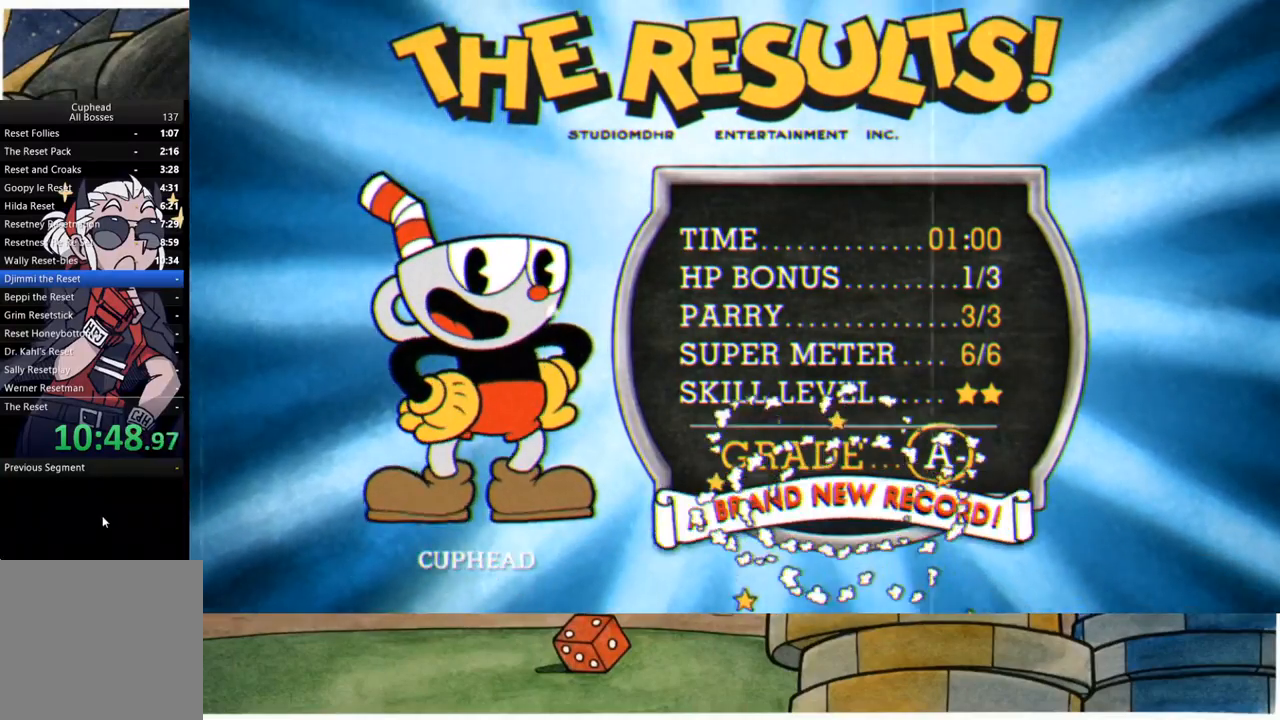
{"buttons": [], "left_stick": "center", "right_stick": "center", "events": []}
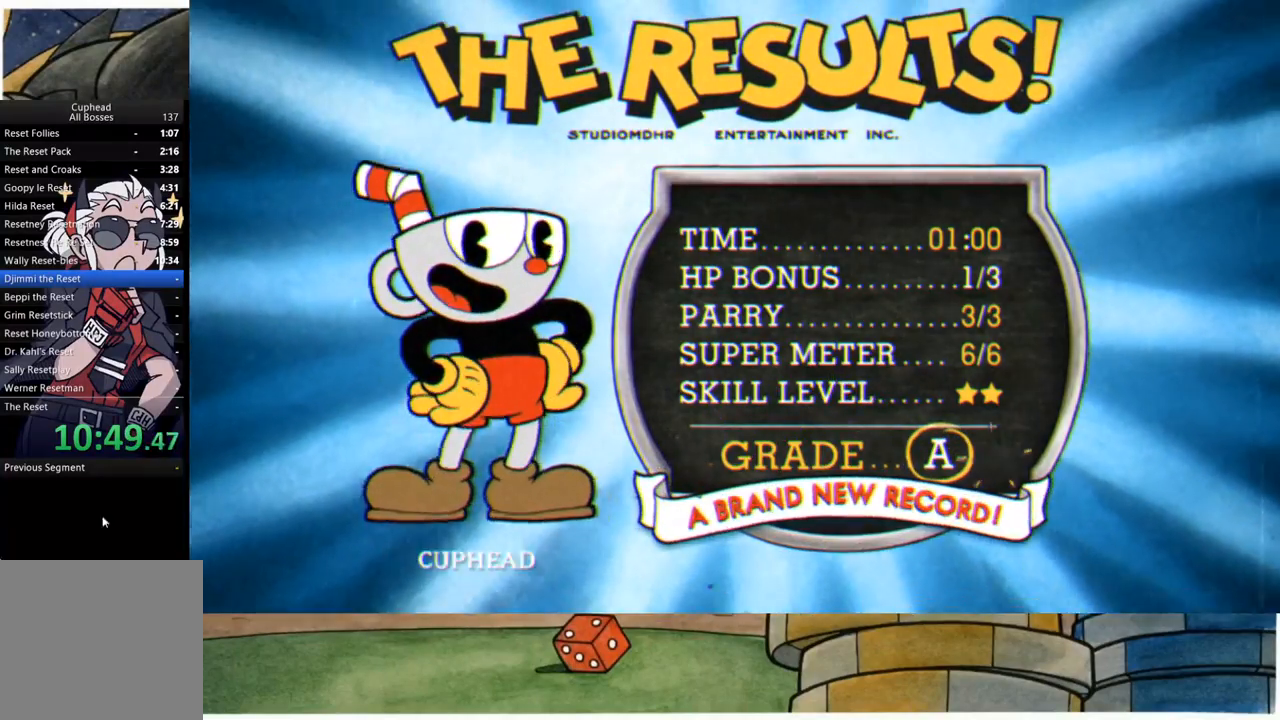
{"buttons": [], "left_stick": "center", "right_stick": "center", "events": []}
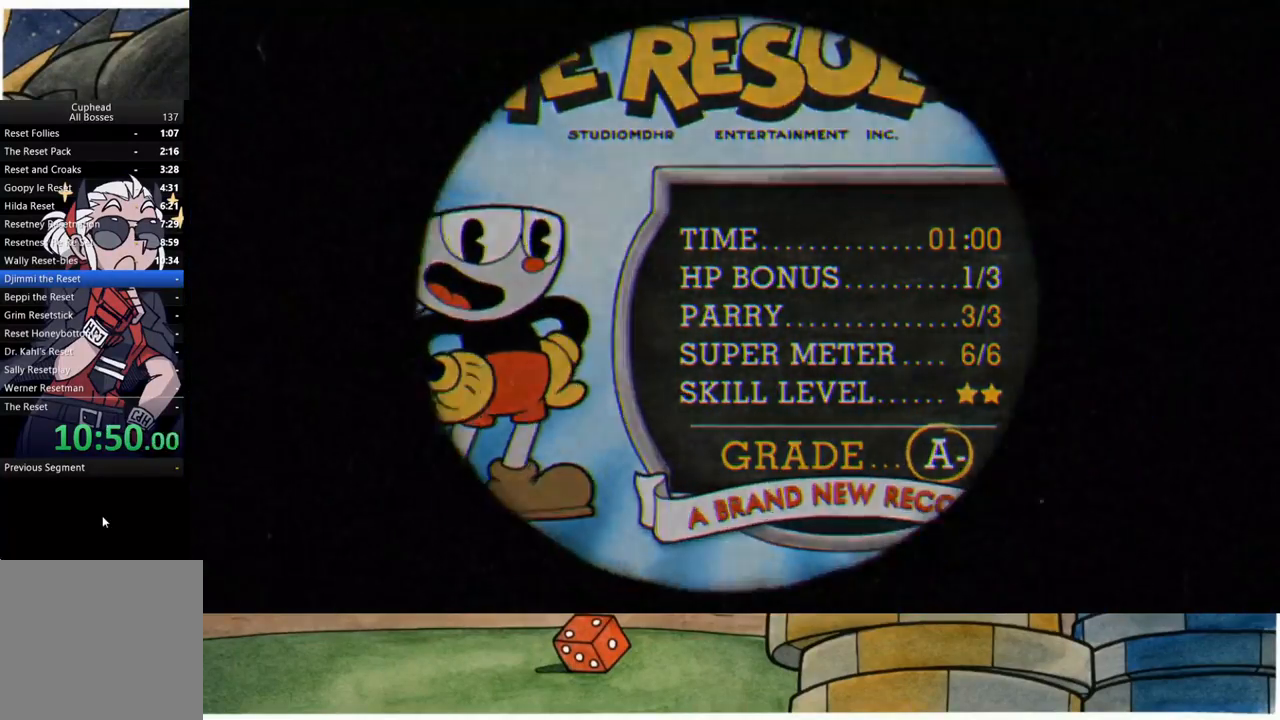
{"buttons": [], "left_stick": "center", "right_stick": "center", "events": []}
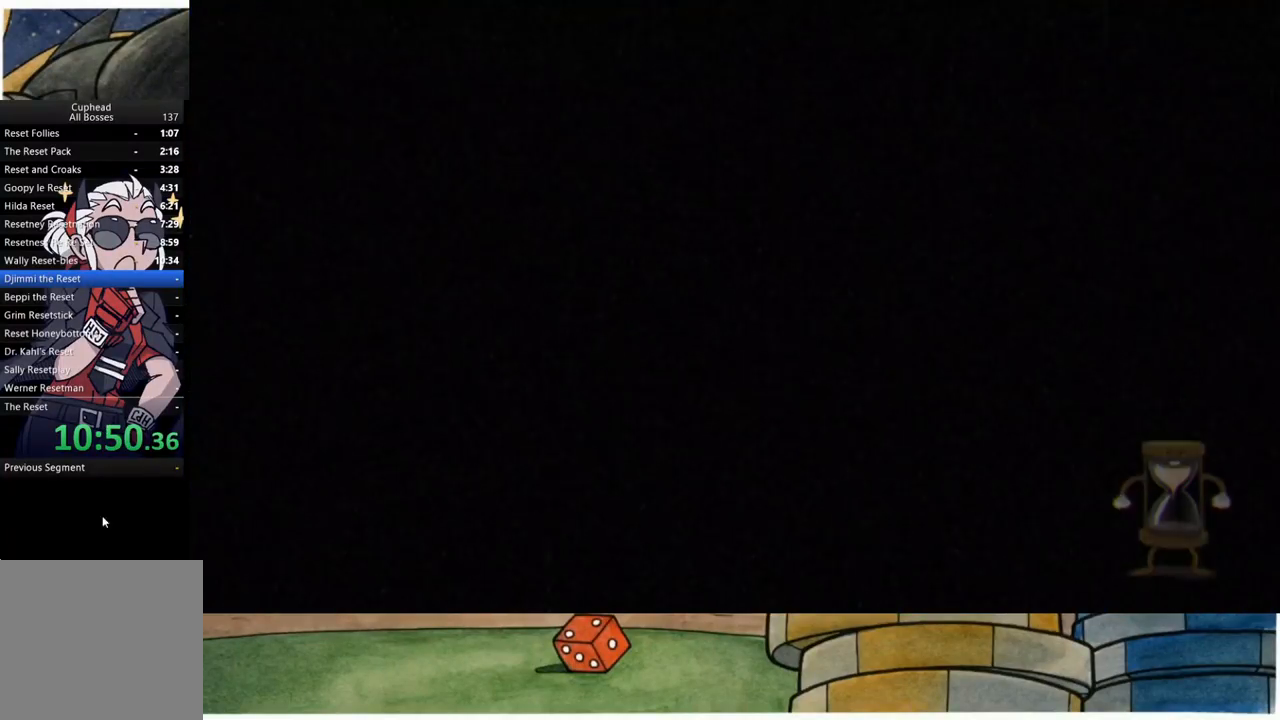
{"buttons": [], "left_stick": "center", "right_stick": "center", "events": []}
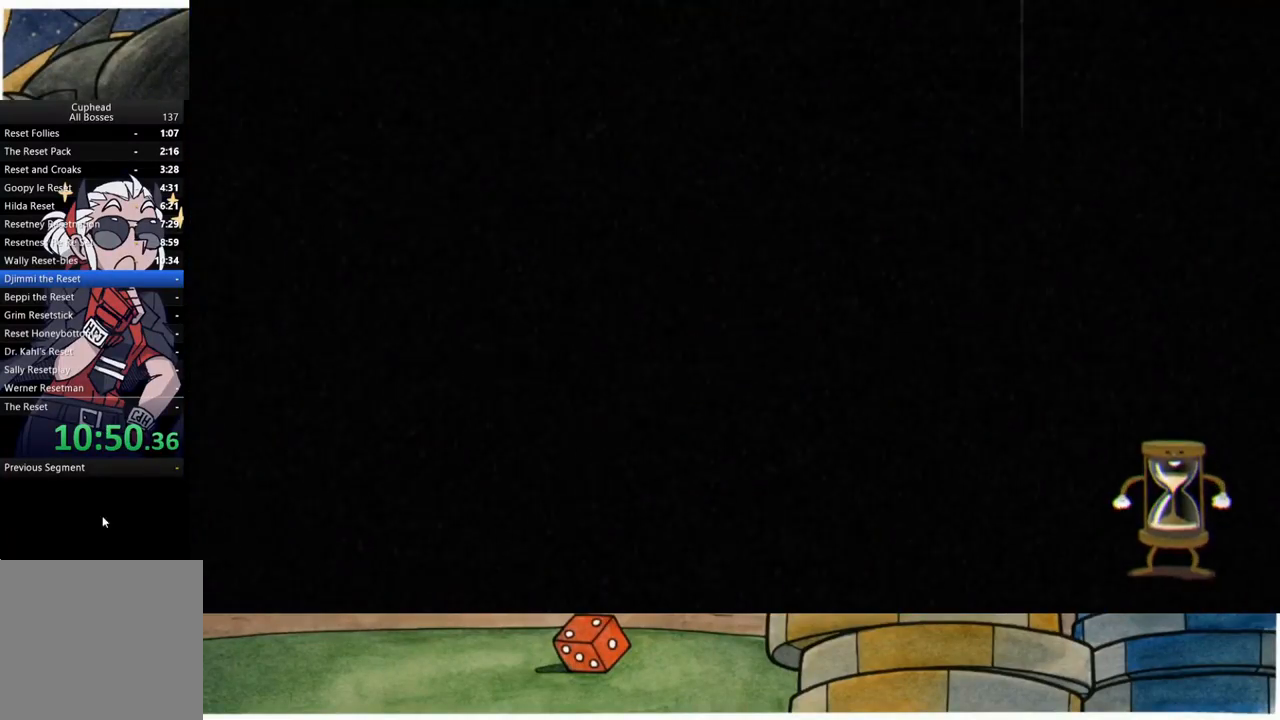
{"buttons": [], "left_stick": "center", "right_stick": "center", "events": []}
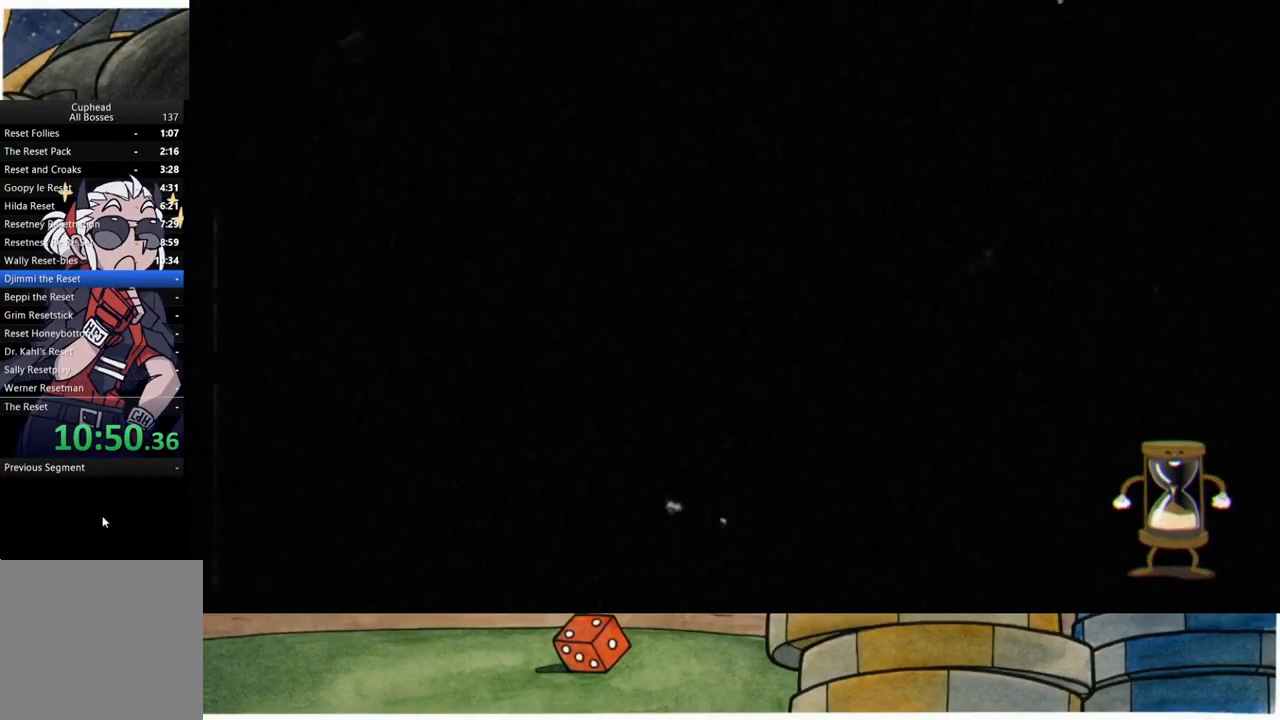
{"buttons": [], "left_stick": "center", "right_stick": "center", "events": []}
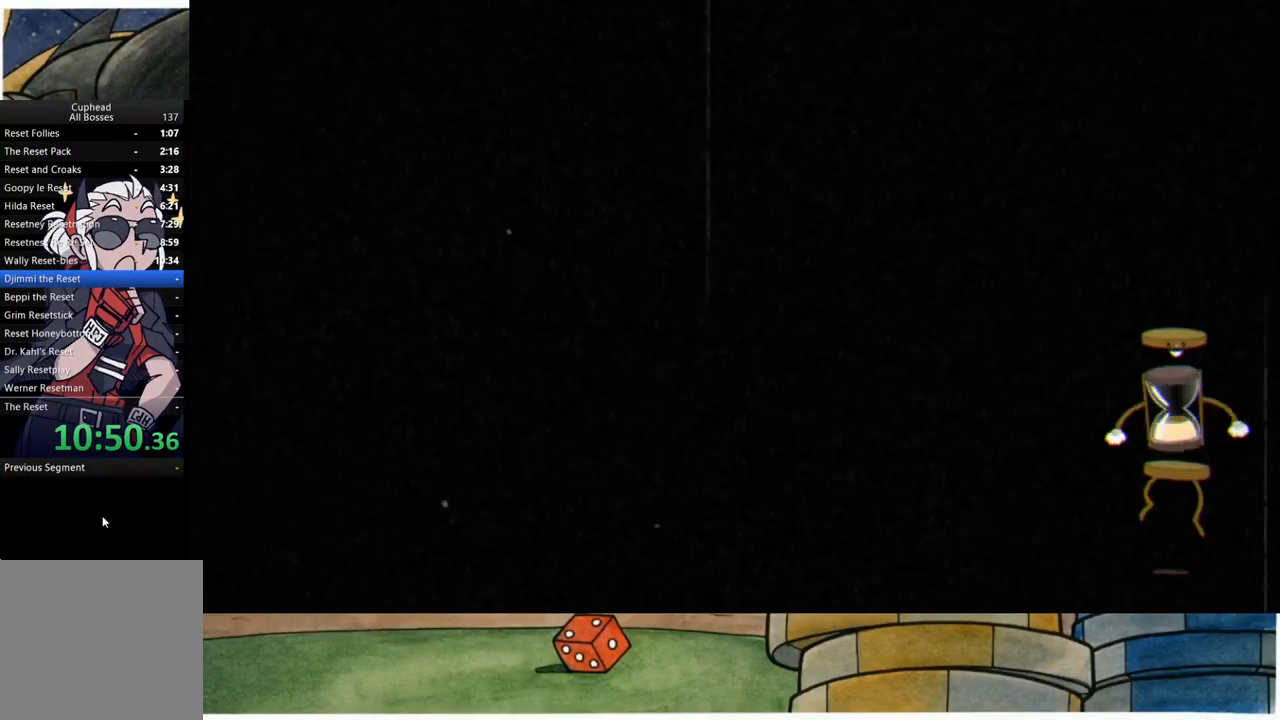
{"buttons": [], "left_stick": "center", "right_stick": "center", "events": [[317, "L3", "down"], [317, "R3", "down"], [433, "L3", "up"], [467, "R3", "up"]]}
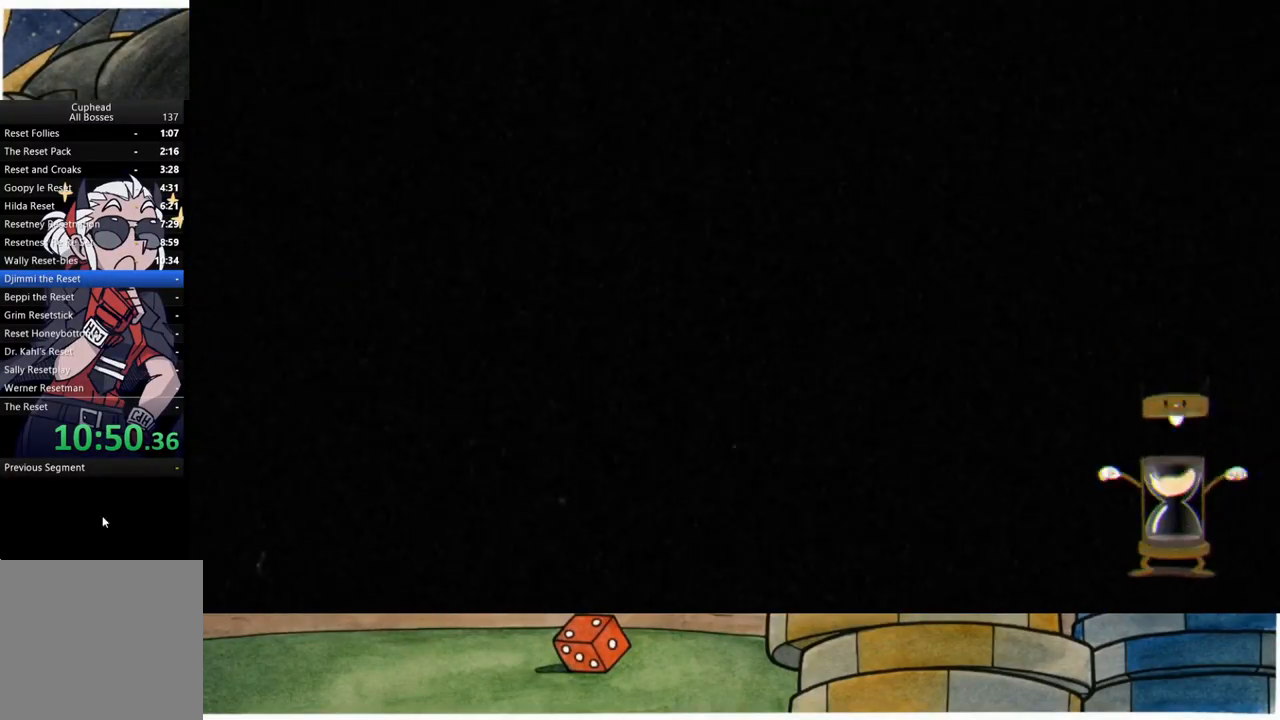
{"buttons": [], "left_stick": "center", "right_stick": "center", "events": []}
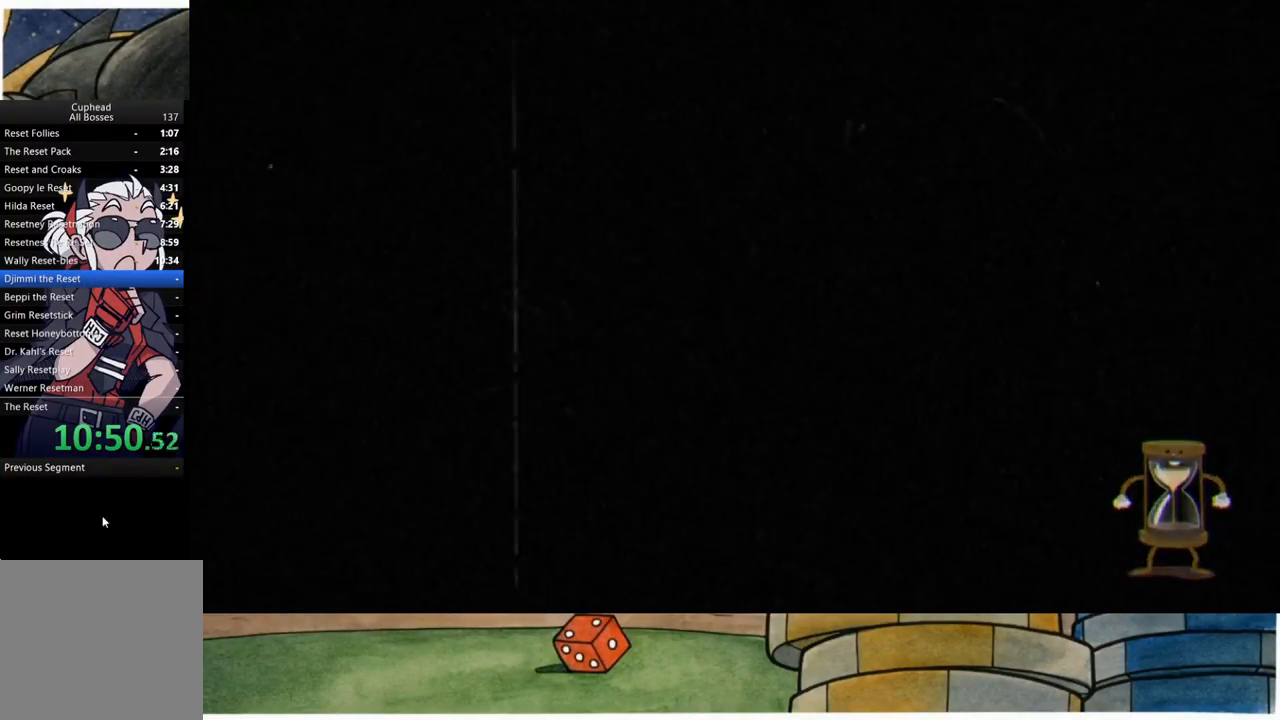
{"buttons": [], "left_stick": "center", "right_stick": "center", "events": []}
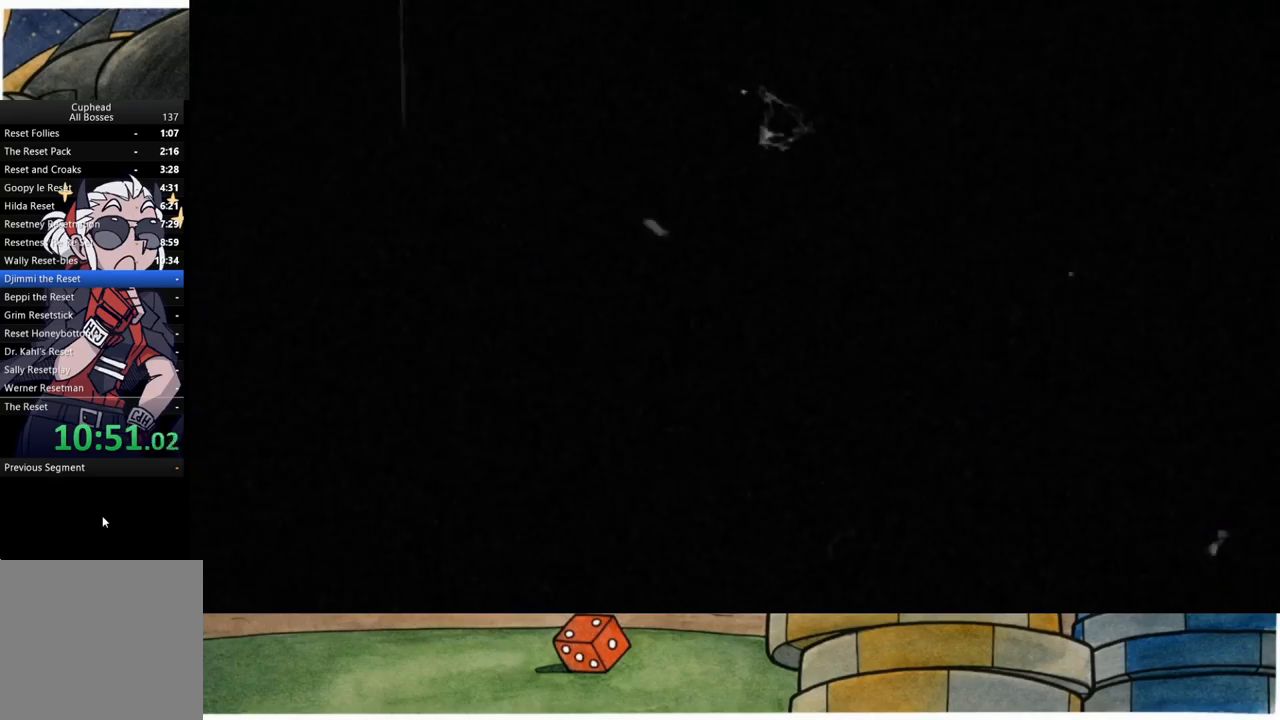
{"buttons": [], "left_stick": "center", "right_stick": "center", "events": []}
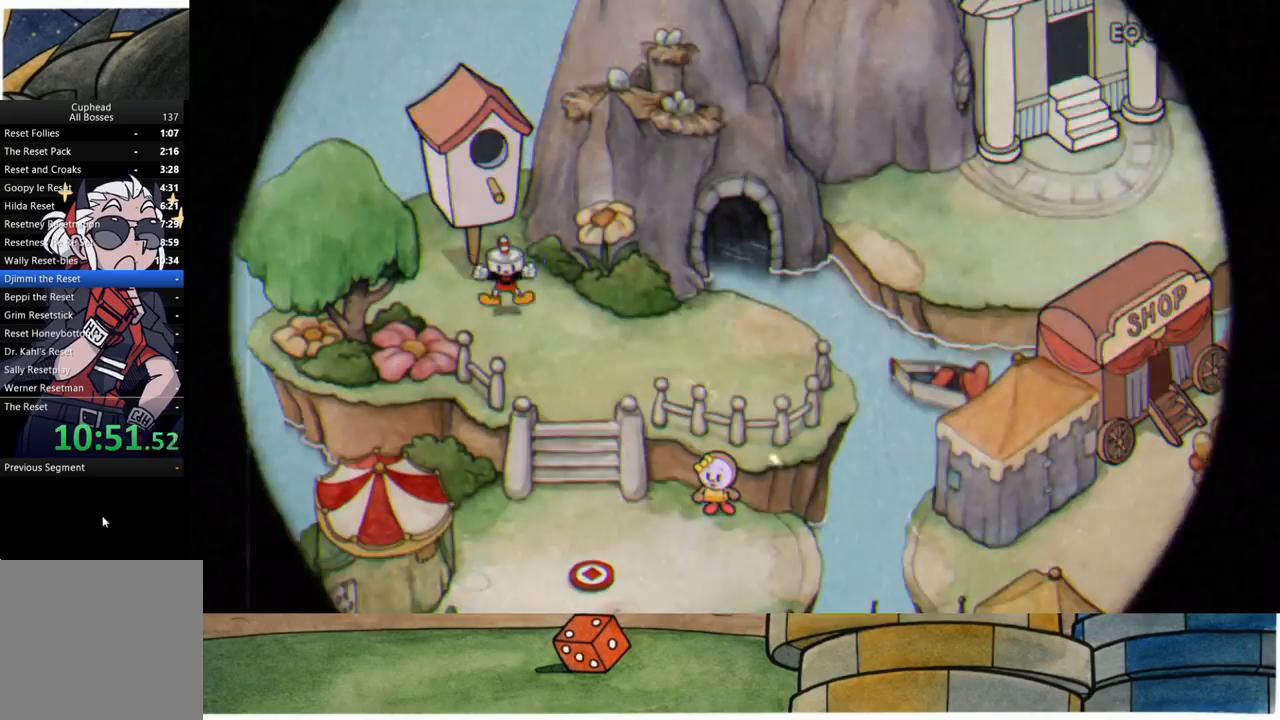
{"buttons": [], "left_stick": "center", "right_stick": "center", "events": []}
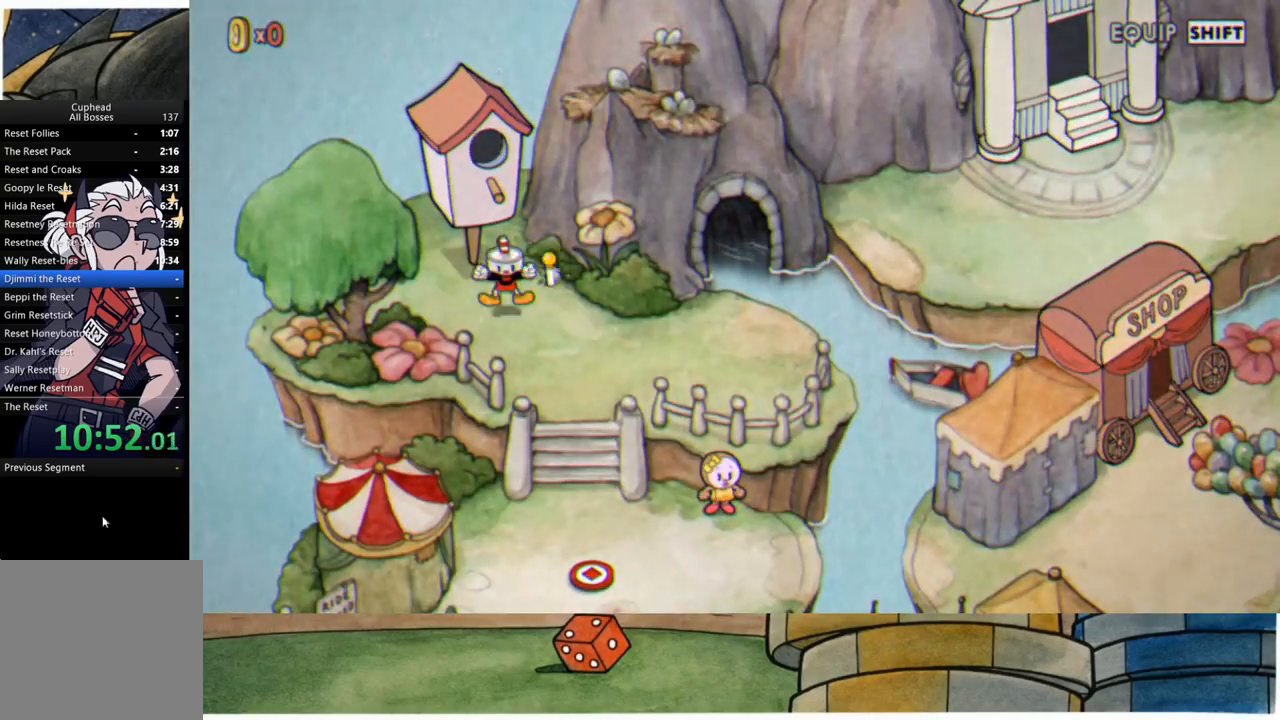
{"buttons": ["A"], "left_stick": "center", "right_stick": "center", "events": [[117, "A", "down"], [183, "A", "up"], [283, "A", "down"], [367, "A", "up"], [467, "A", "down"]]}
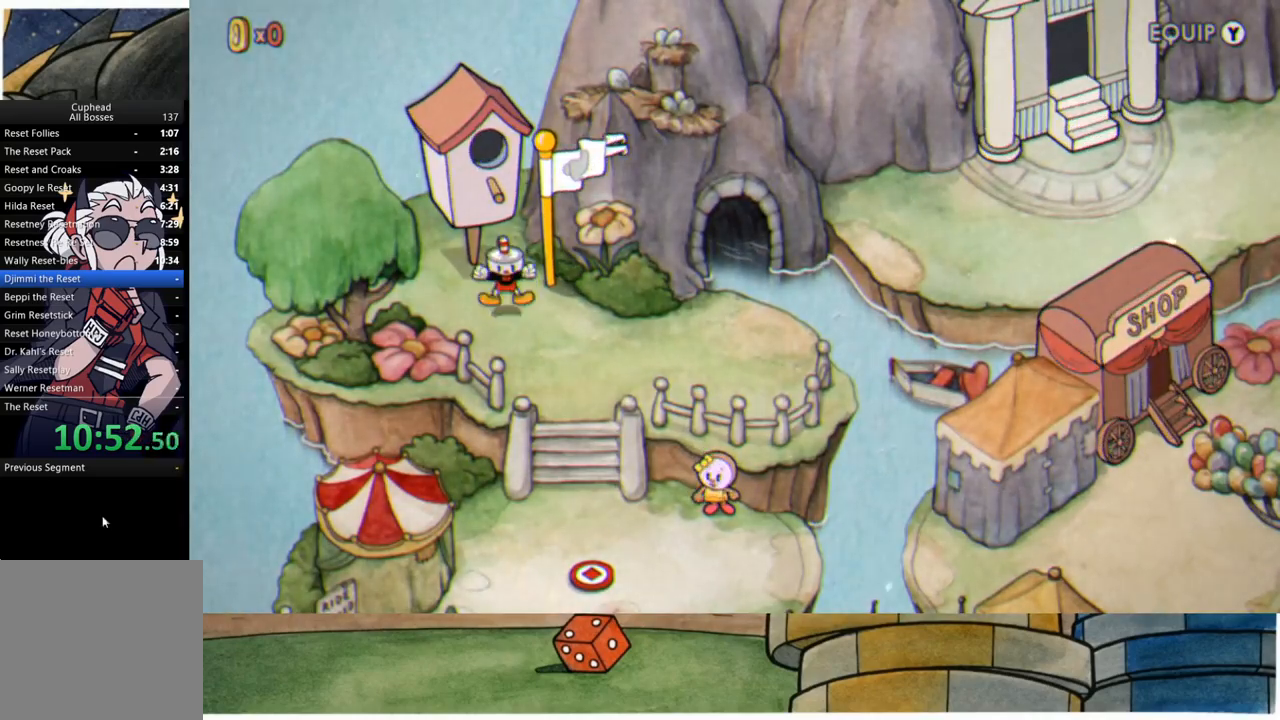
{"buttons": [], "left_stick": "center", "right_stick": "center", "events": [[67, "A", "up"], [183, "A", "down"], [267, "A", "up"], [367, "A", "down"], [450, "A", "up"]]}
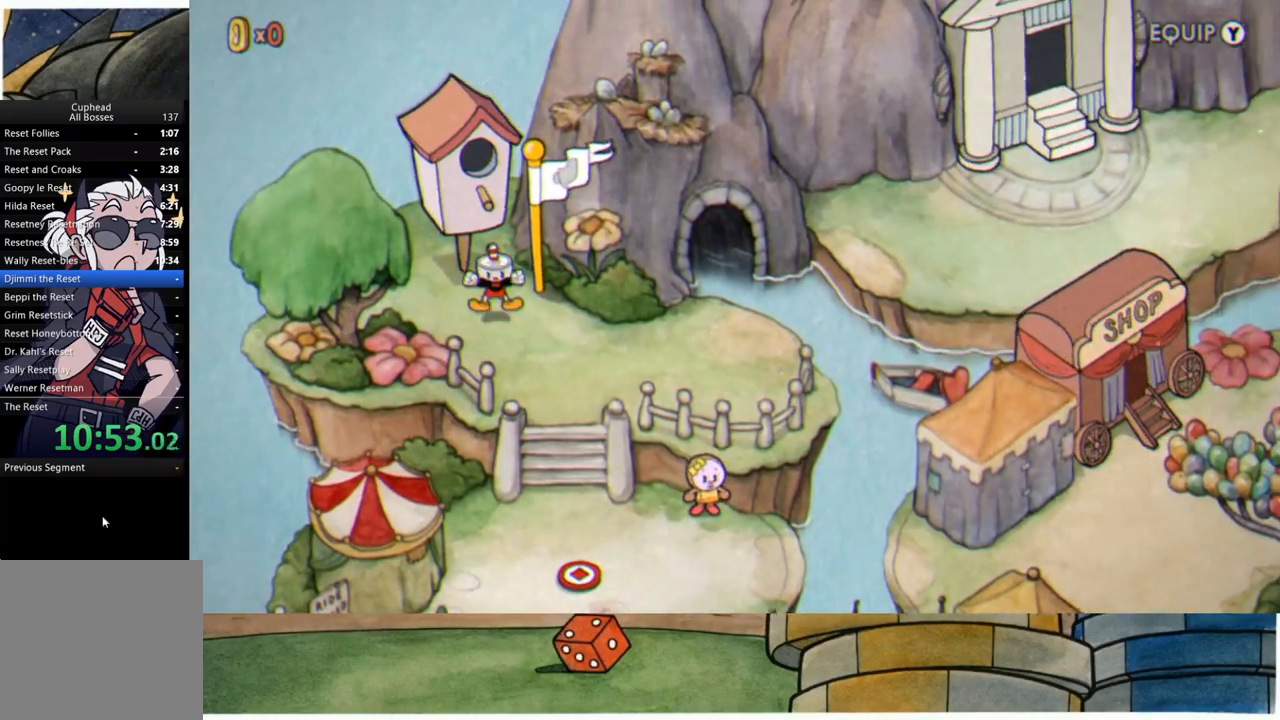
{"buttons": [], "left_stick": "center", "right_stick": "center", "events": [[50, "A", "down"], [150, "A", "up"], [233, "A", "down"], [317, "A", "up"], [417, "A", "down"], [500, "A", "up"]]}
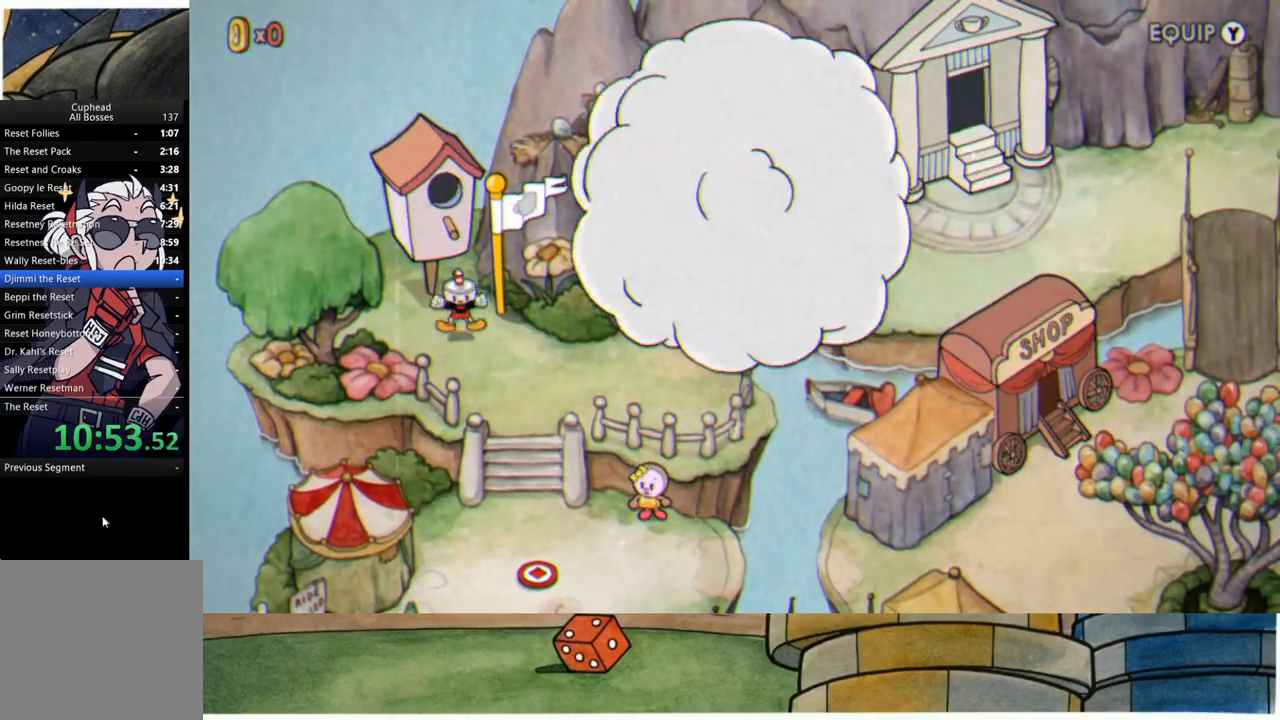
{"buttons": ["A"], "left_stick": "center", "right_stick": "center", "events": [[117, "A", "down"], [183, "A", "up"], [300, "A", "down"], [367, "A", "up"], [483, "A", "down"]]}
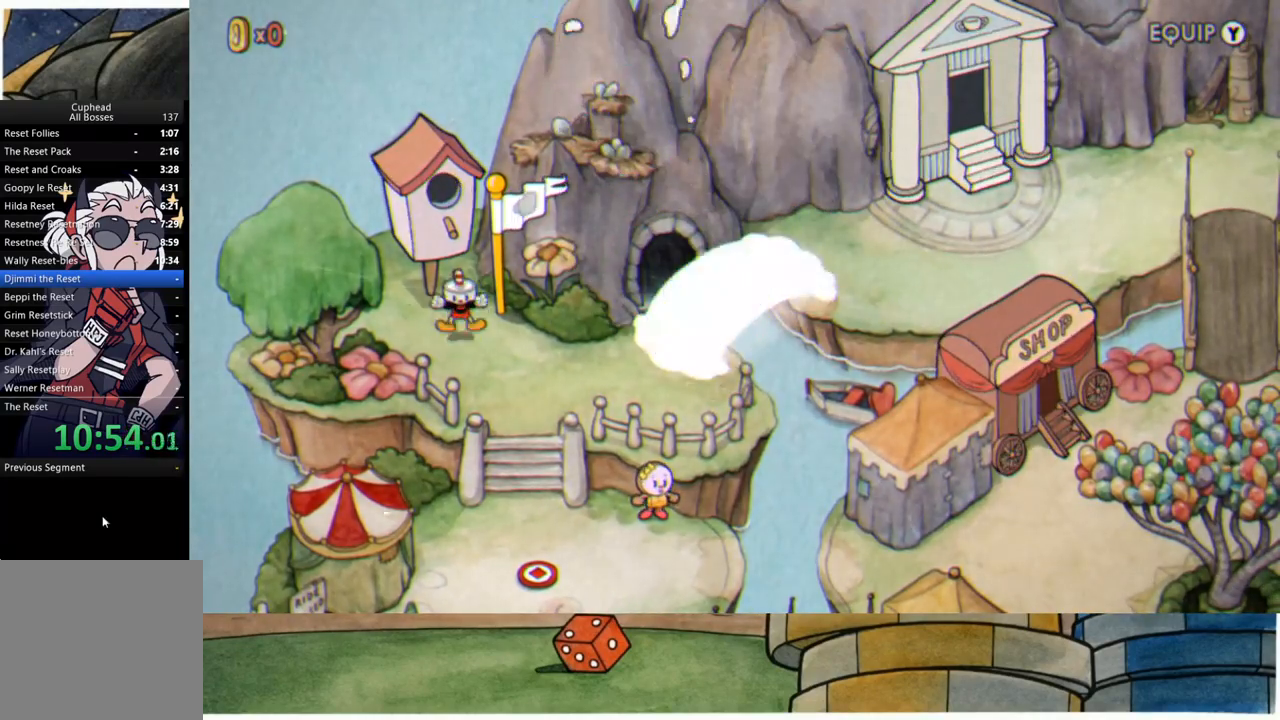
{"buttons": [], "left_stick": "center", "right_stick": "center", "events": [[67, "A", "up"], [183, "A", "down"], [250, "A", "up"], [367, "A", "down"], [433, "A", "up"]]}
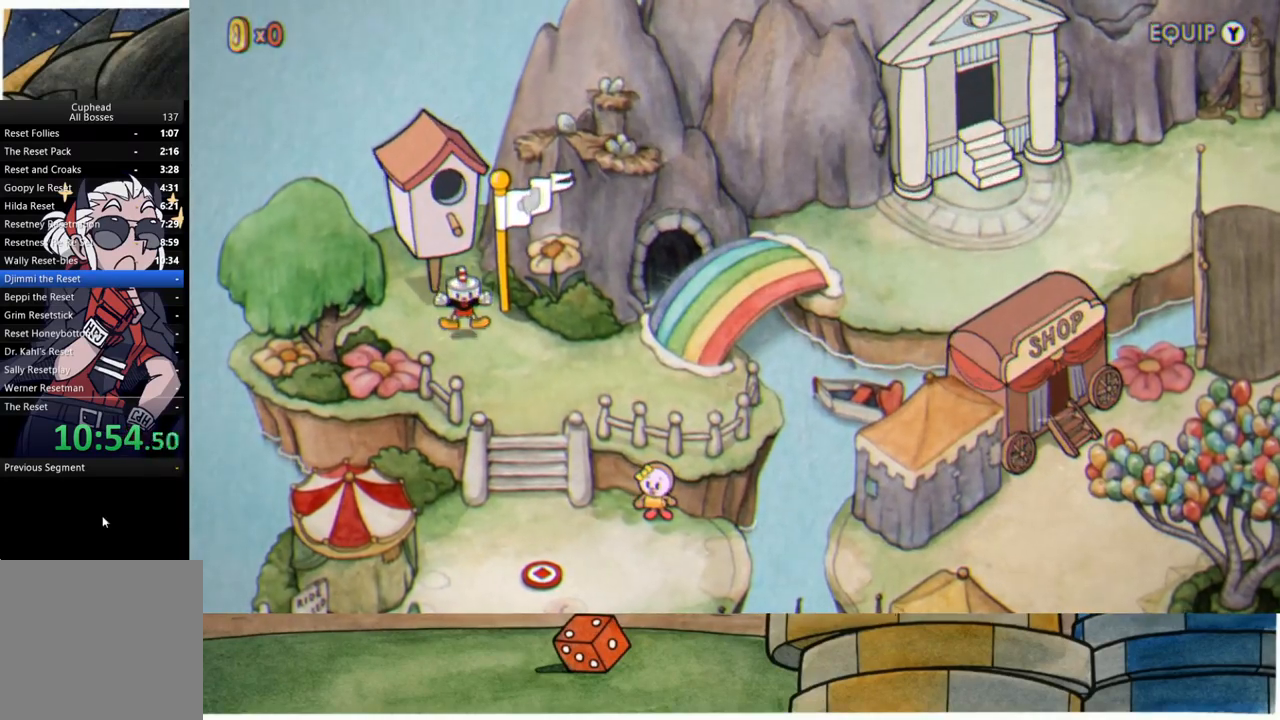
{"buttons": [], "left_stick": "center", "right_stick": "center", "events": [[33, "A", "down"], [83, "A", "up"], [200, "A", "down"], [267, "A", "up"], [383, "A", "down"], [450, "A", "up"]]}
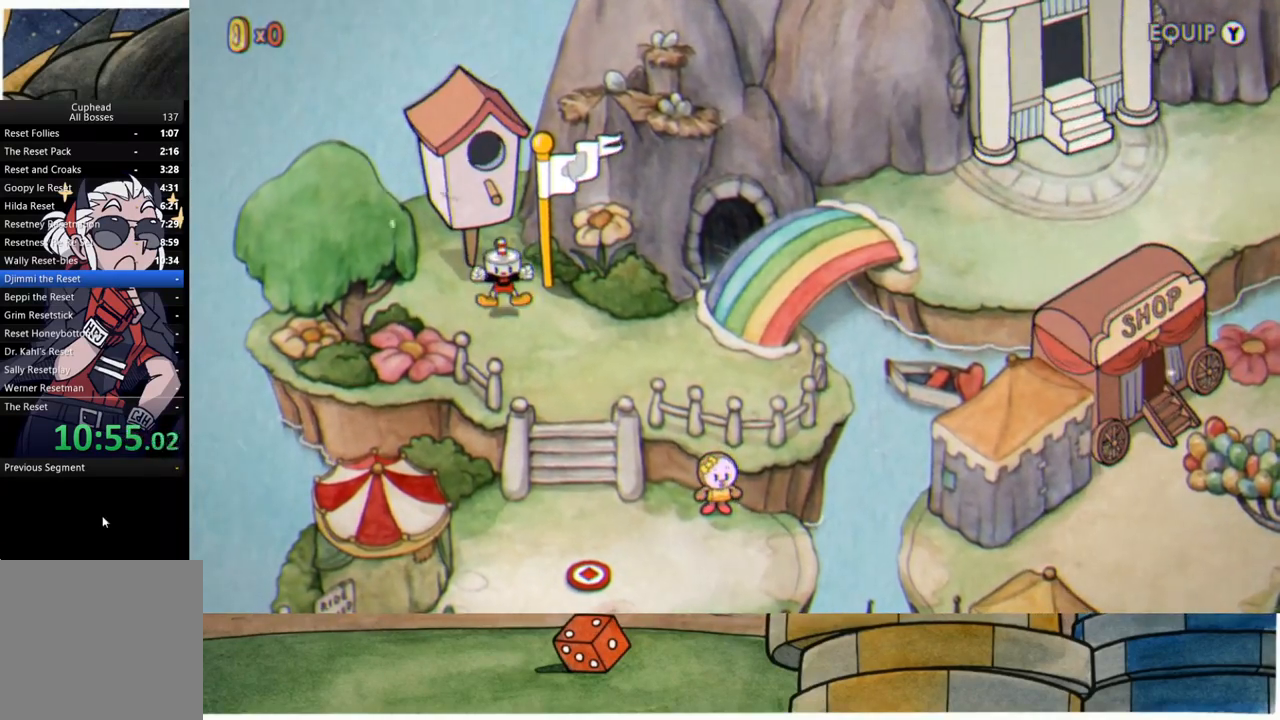
{"buttons": [], "left_stick": "center", "right_stick": "center", "events": [[67, "A", "down"], [133, "A", "up"], [250, "A", "down"], [333, "A", "up"], [417, "A", "down"], [500, "A", "up"]]}